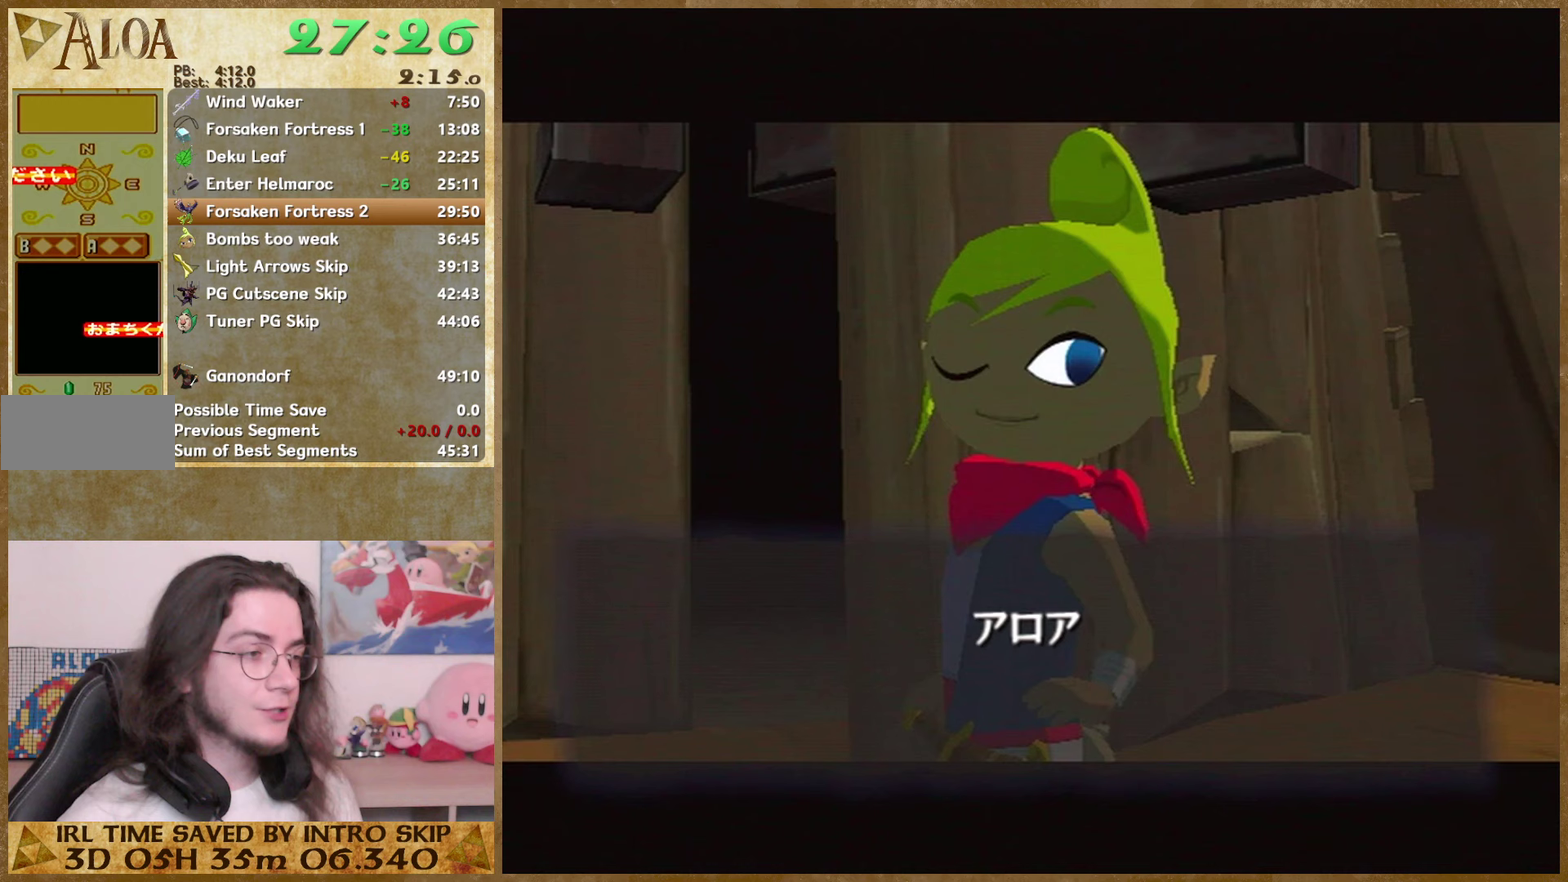
Gameplay with a controller (Nintendo layout); each line is a JSON object with the inputs held at the frame after it. "events" lists button and stick changes between this image and that frame as [ms after this image, input, new state], when the widget could be followed in between. Not read: L3 R3.
{"buttons": ["A"], "left_stick": "center", "right_stick": "center"}
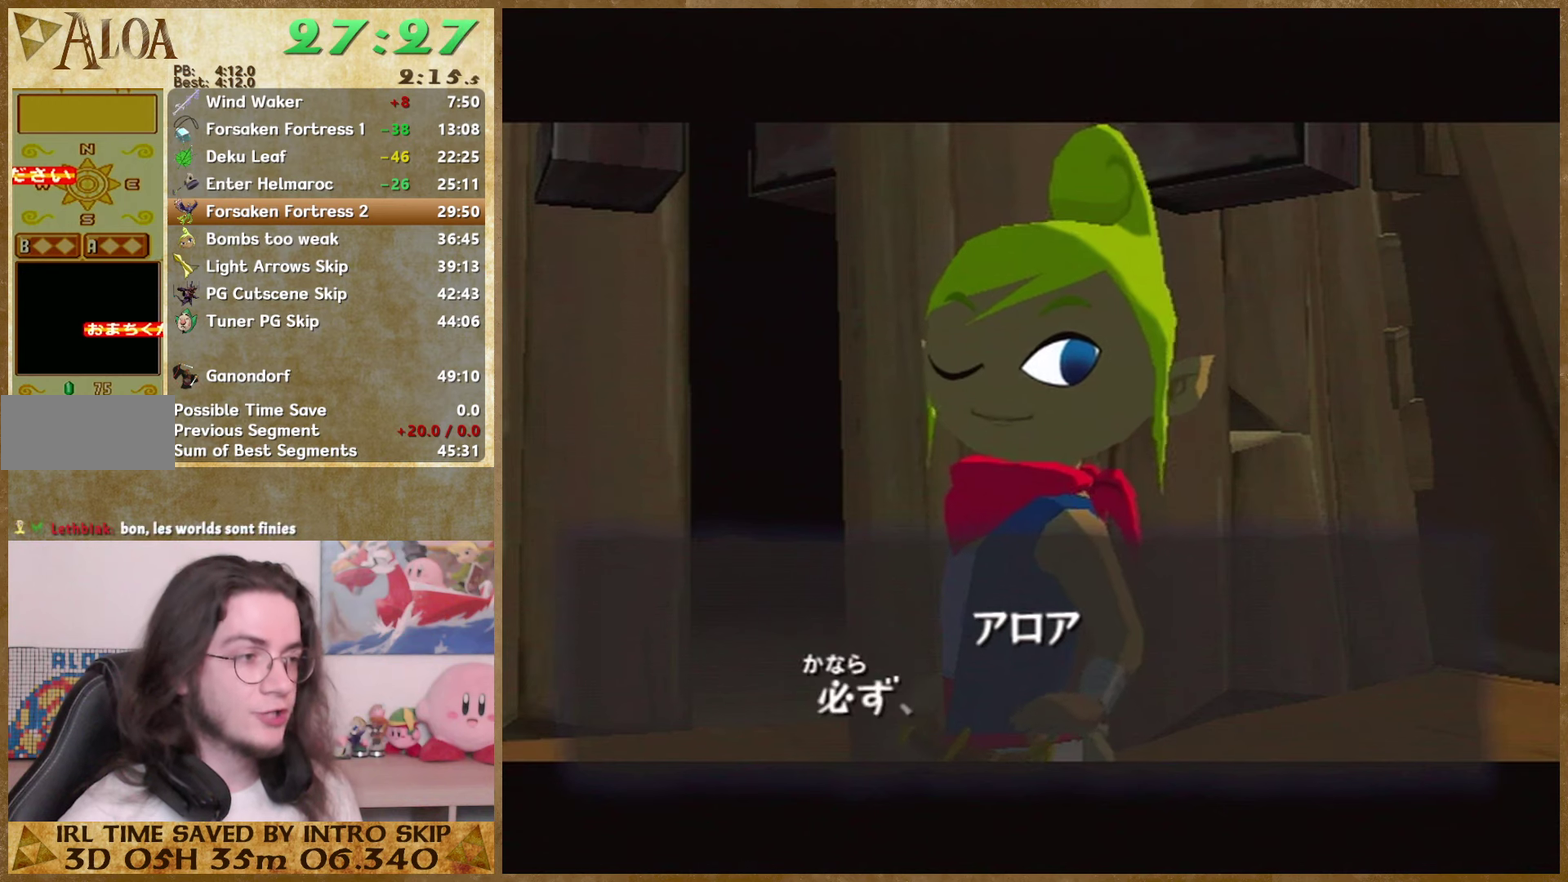
{"buttons": ["A"], "left_stick": "center", "right_stick": "center", "events": [[67, "A", "up"], [67, "B", "down"], [133, "A", "down"], [133, "B", "up"], [233, "A", "up"], [233, "B", "down"], [433, "A", "down"], [433, "B", "up"]]}
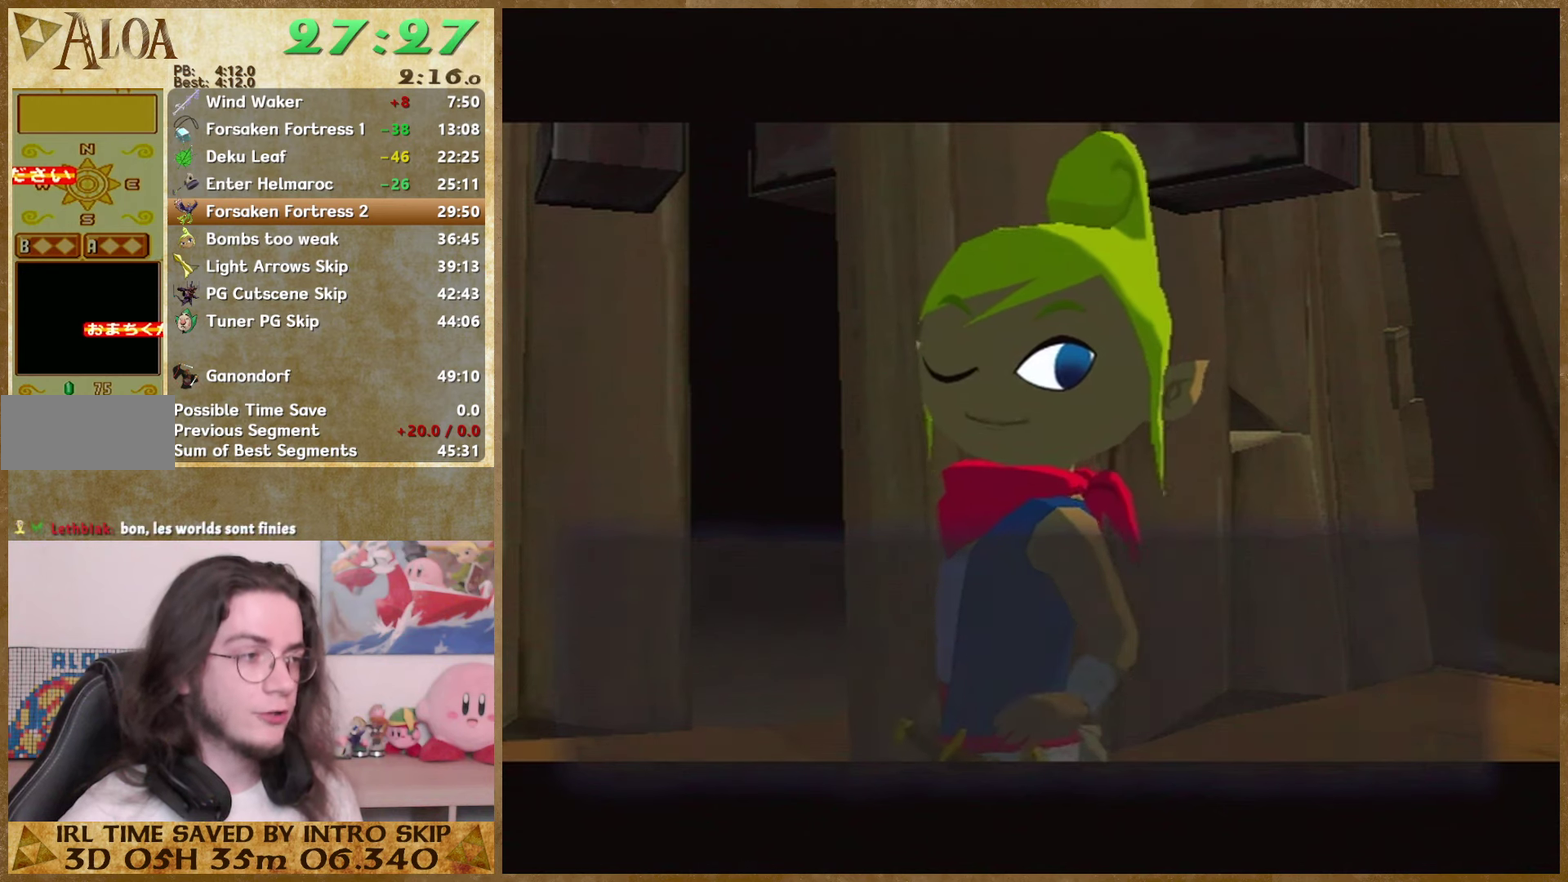
{"buttons": ["B"], "left_stick": "center", "right_stick": "center", "events": [[33, "A", "up"], [33, "B", "down"], [400, "A", "down"], [400, "B", "up"], [467, "A", "up"], [467, "B", "down"]]}
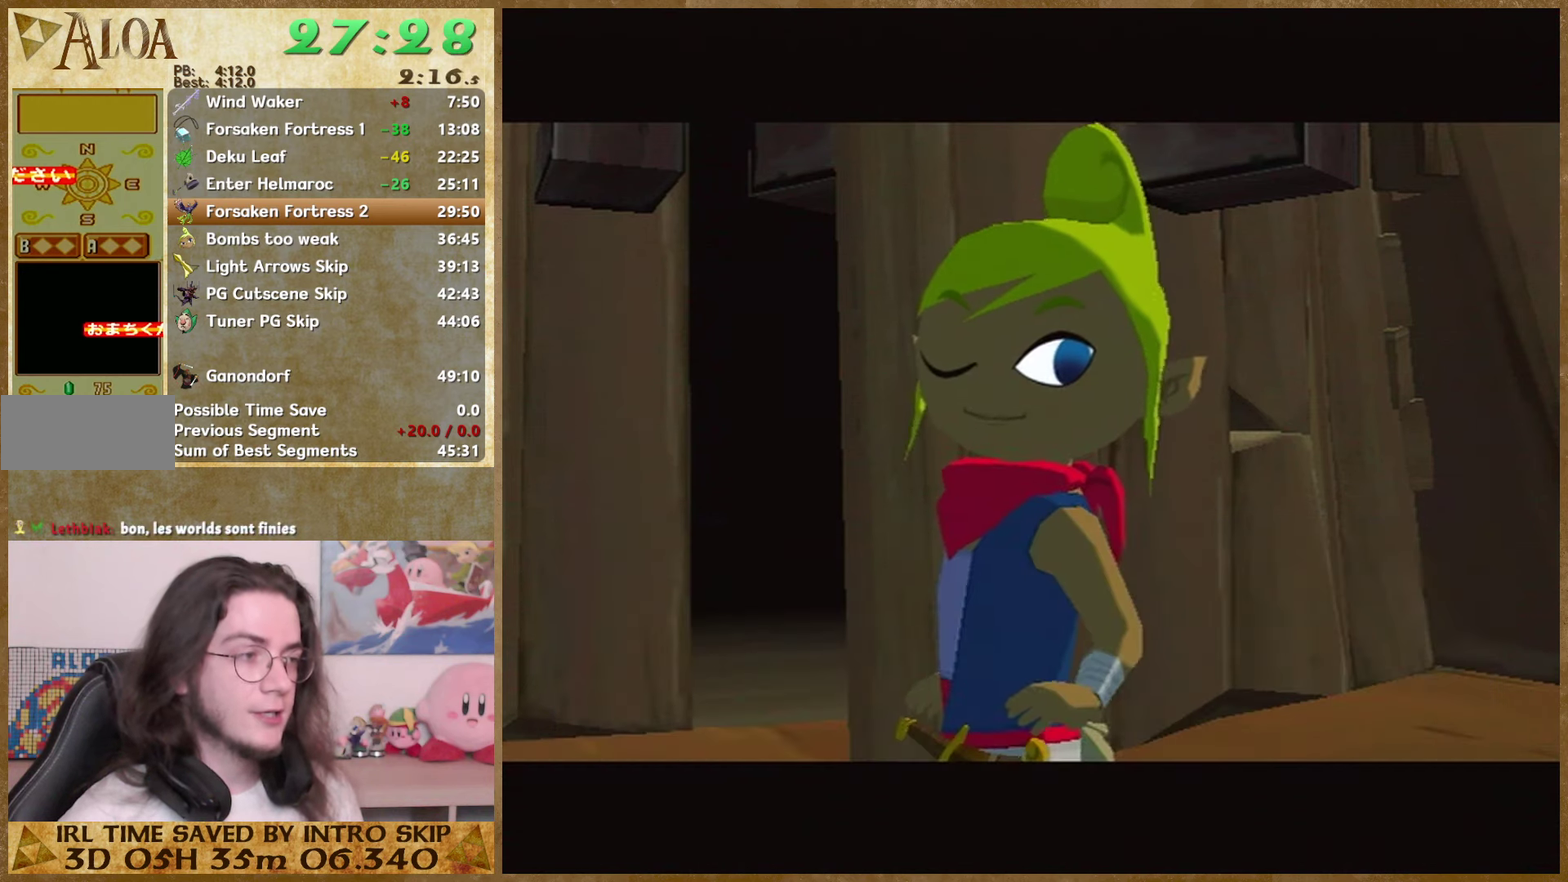
{"buttons": ["A"], "left_stick": "center", "right_stick": "center", "events": [[33, "A", "down"], [33, "B", "up"], [133, "A", "up"], [267, "B", "down"], [333, "A", "down"], [333, "B", "up"]]}
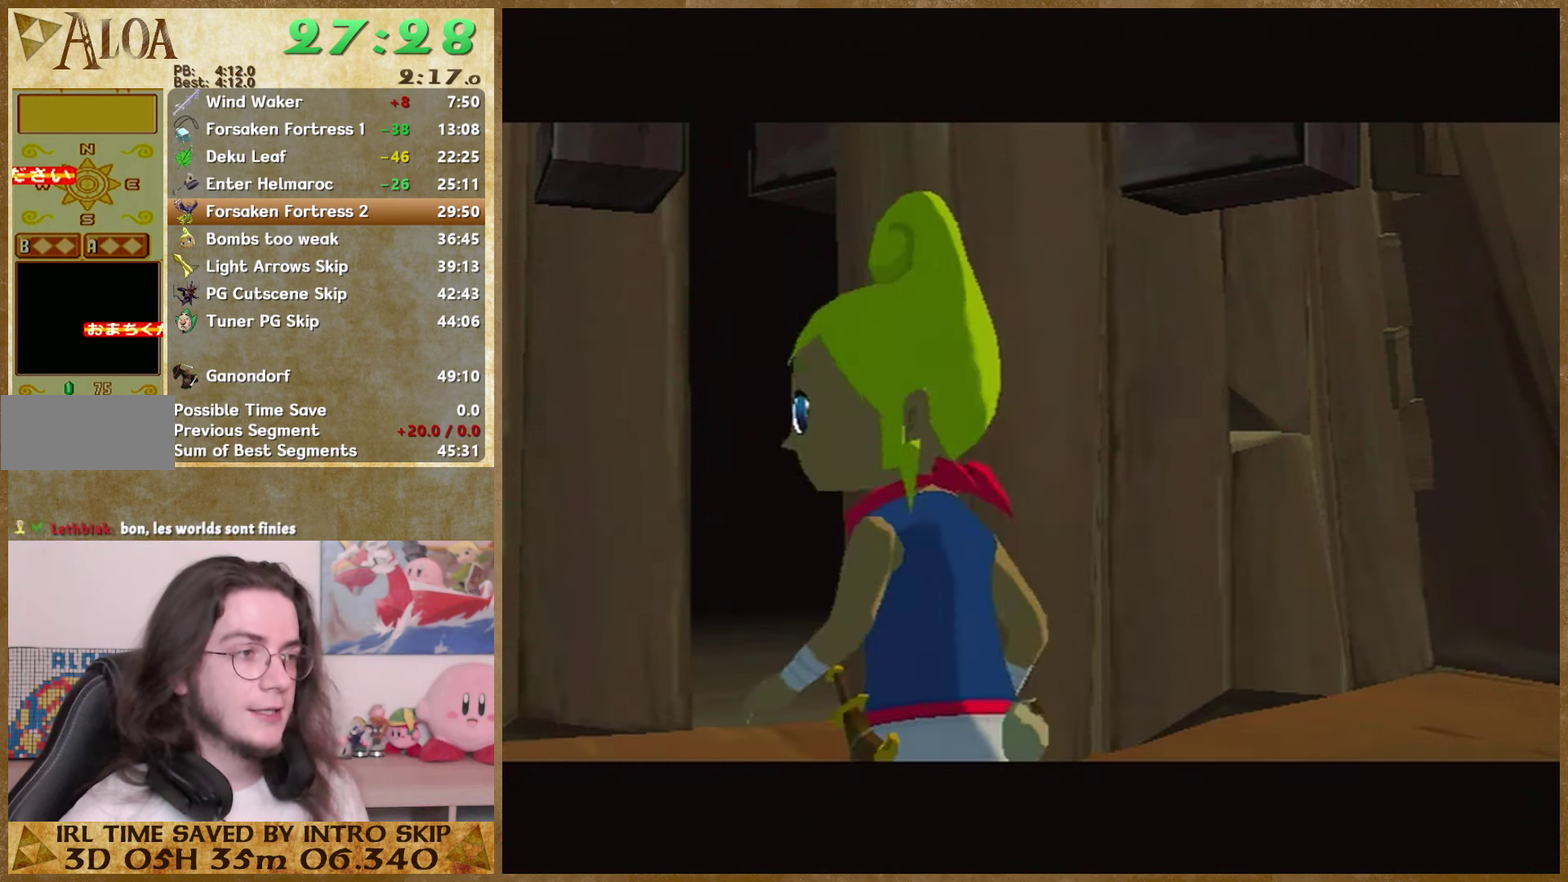
{"buttons": [], "left_stick": "center", "right_stick": "center", "events": [[200, "A", "up"], [200, "B", "down"], [400, "A", "down"], [400, "B", "up"], [500, "A", "up"]]}